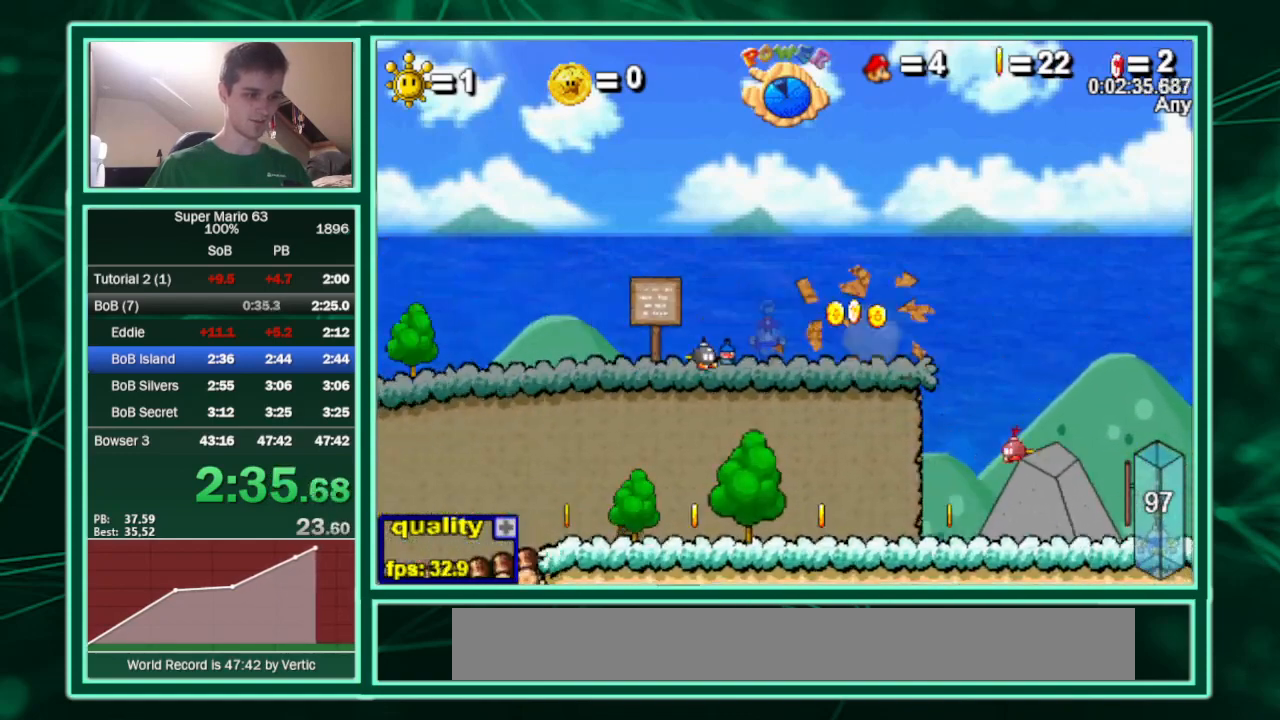
Gameplay with keyboard; each line is a JSON object with the keys held at the frame after it. "events" lists presses ("down") and releases ("up") of "c", "down", "equals", "left", "minus", "p", "right", "semicolon", "shift", "up", "x" and "z" between this image and that frame as [ms after this image, input, new state], when the widget could be followed in between. No other keys are recorded. Mouse input is not recorded.
{"keys": ["c", "left"], "events": [[33, "minus", "up"]]}
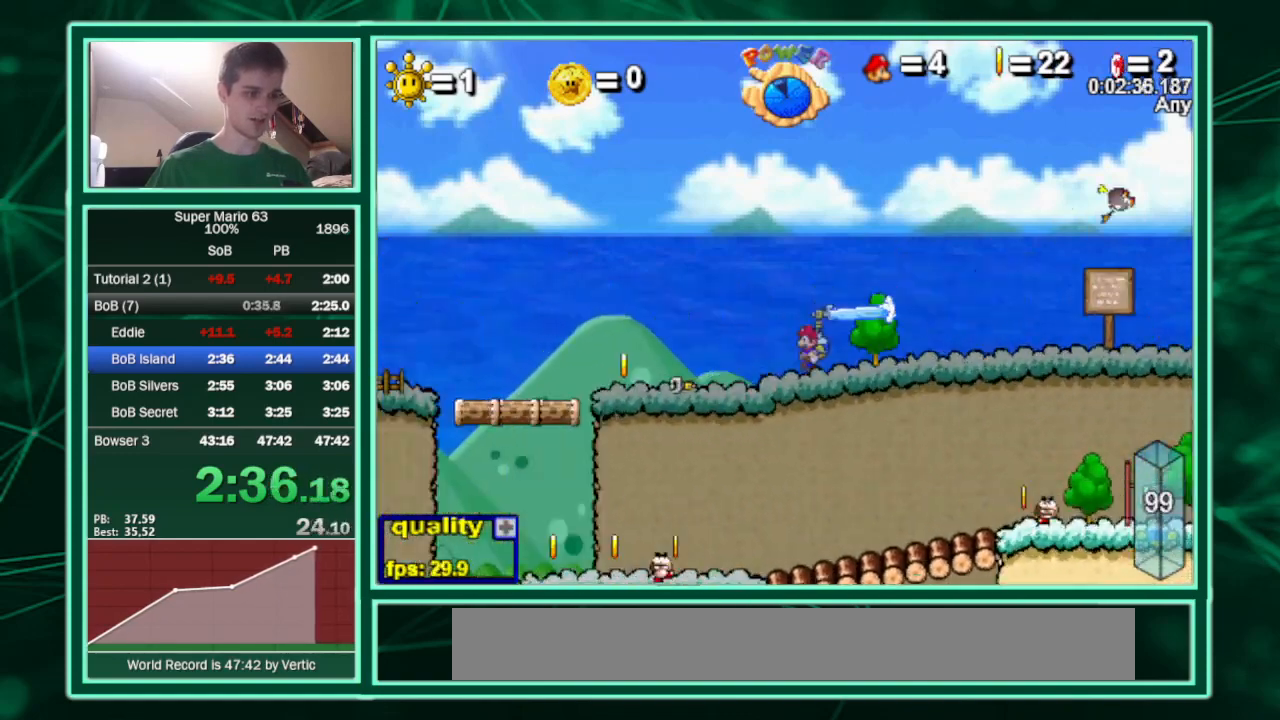
{"keys": ["c", "left", "up"], "events": [[100, "up", "down"]]}
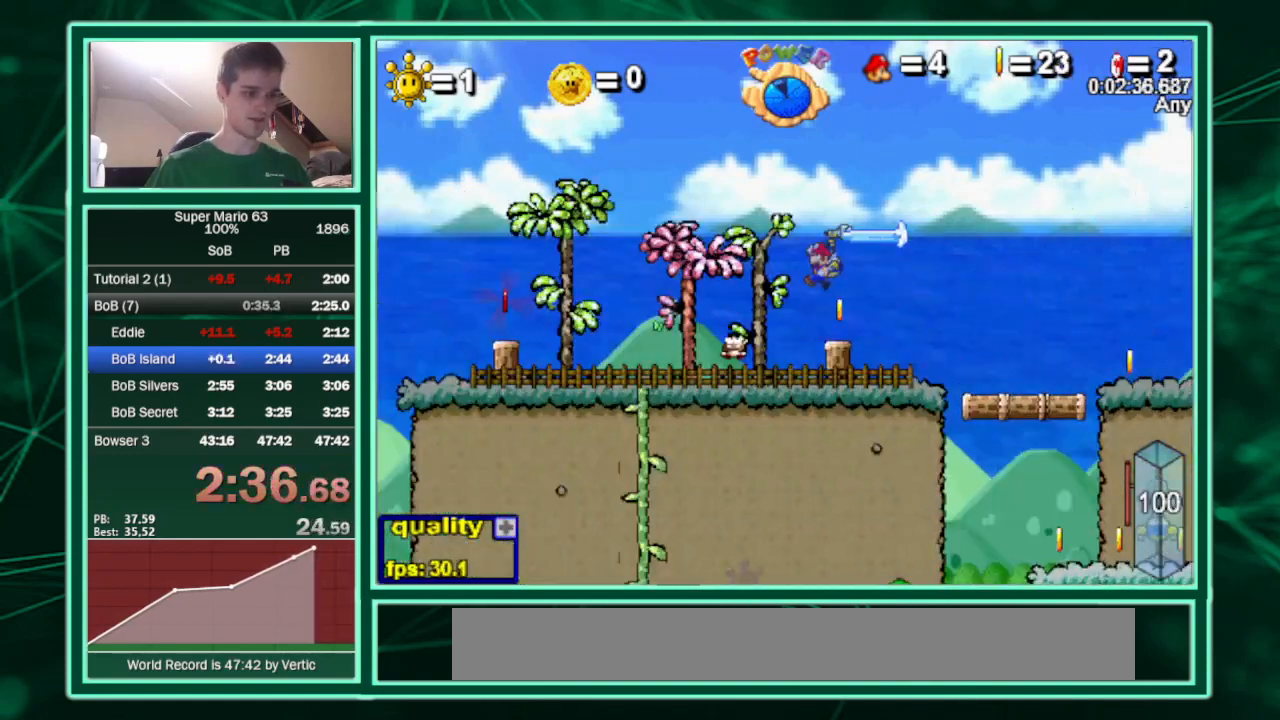
{"keys": ["c", "left", "up"], "events": [[100, "shift", "down"], [167, "c", "up"], [167, "shift", "up"], [200, "c", "down"], [200, "shift", "down"], [300, "shift", "up"]]}
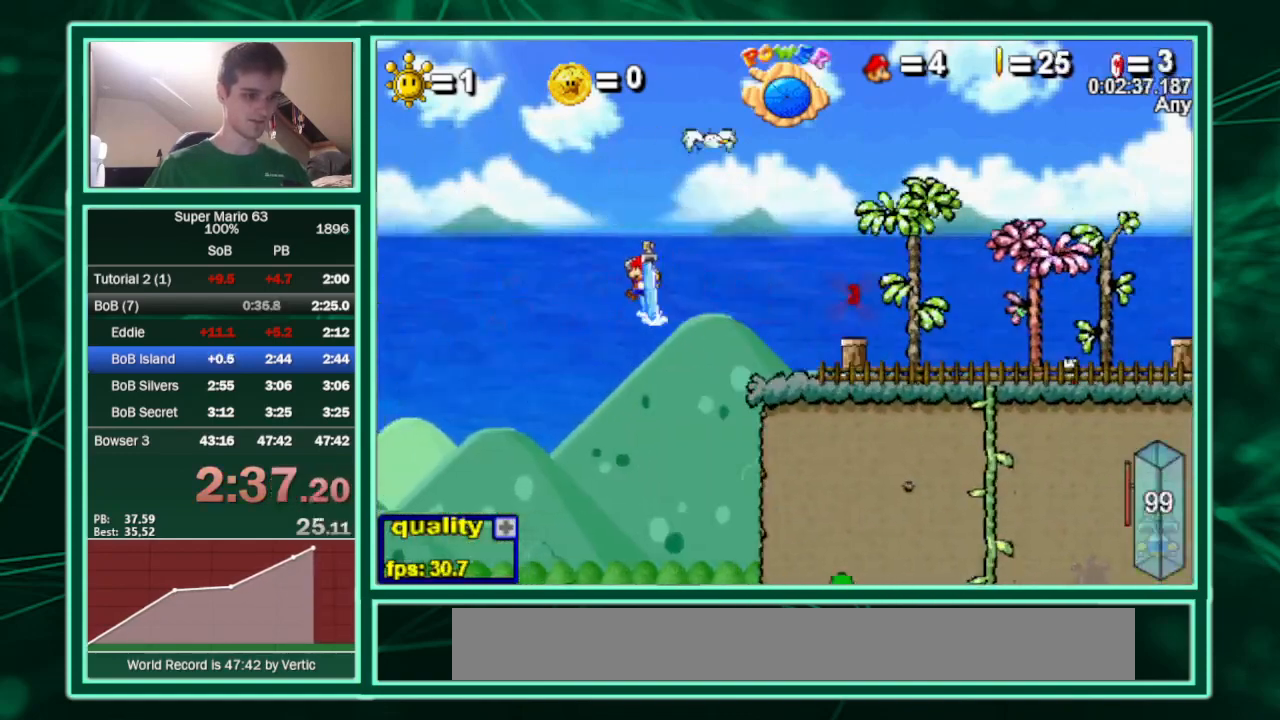
{"keys": ["c", "left", "up"], "events": [[33, "c", "up"], [133, "c", "down"], [200, "c", "up"], [300, "c", "down"], [400, "c", "up"], [500, "c", "down"]]}
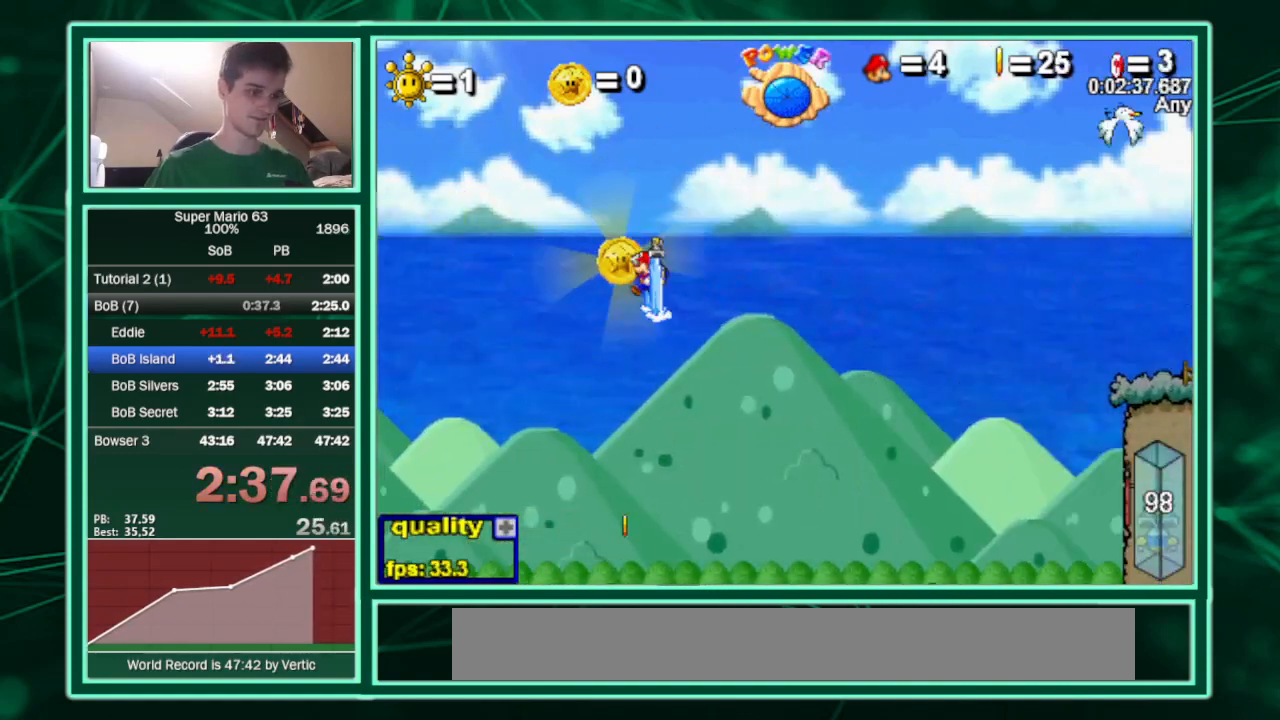
{"keys": ["c", "right", "up"], "events": [[100, "c", "up"], [200, "c", "down"], [200, "right", "down"], [233, "left", "up"]]}
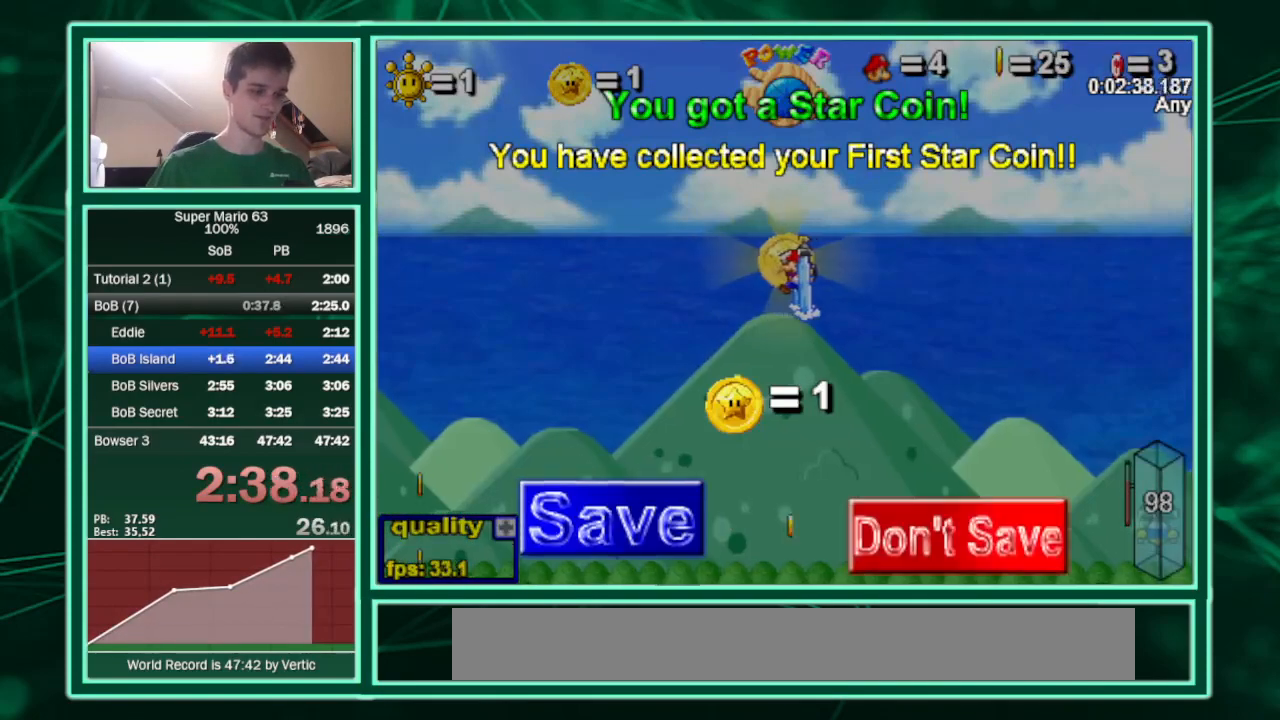
{"keys": ["c", "right", "up"], "events": []}
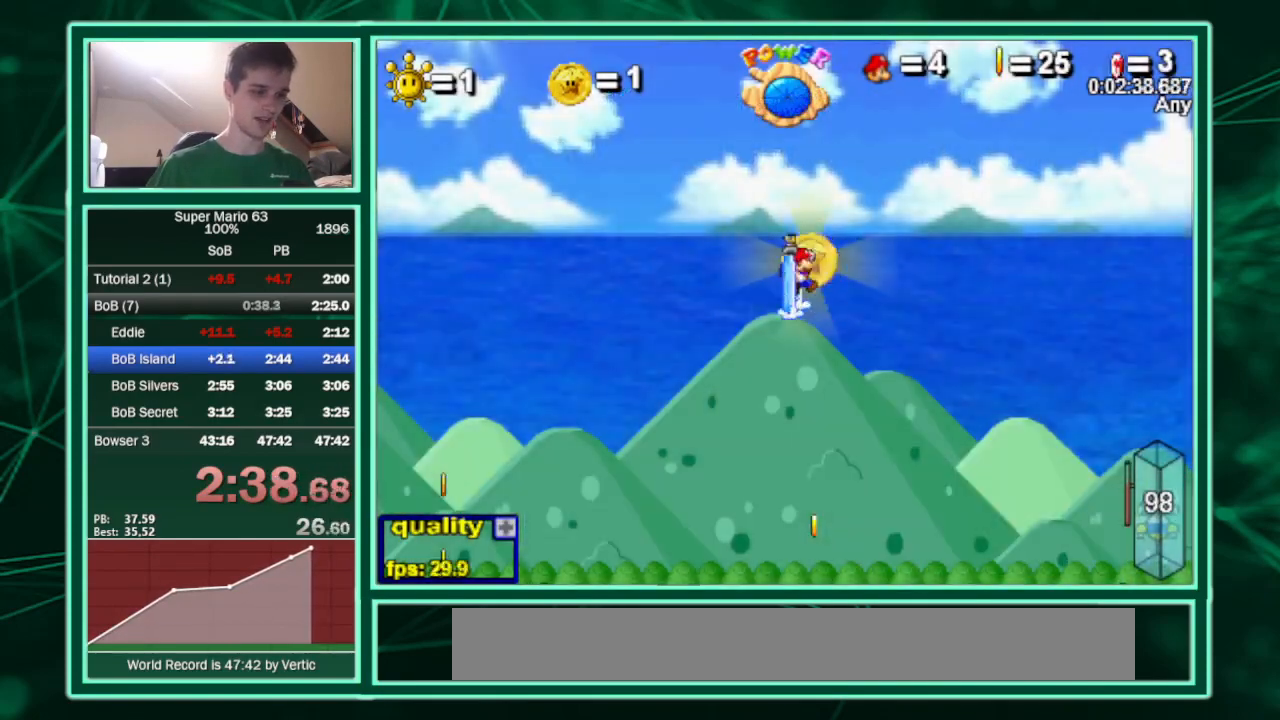
{"keys": ["up"], "events": [[167, "c", "up"], [233, "c", "down"], [233, "right", "up"], [300, "c", "up"], [367, "c", "down"], [500, "c", "up"]]}
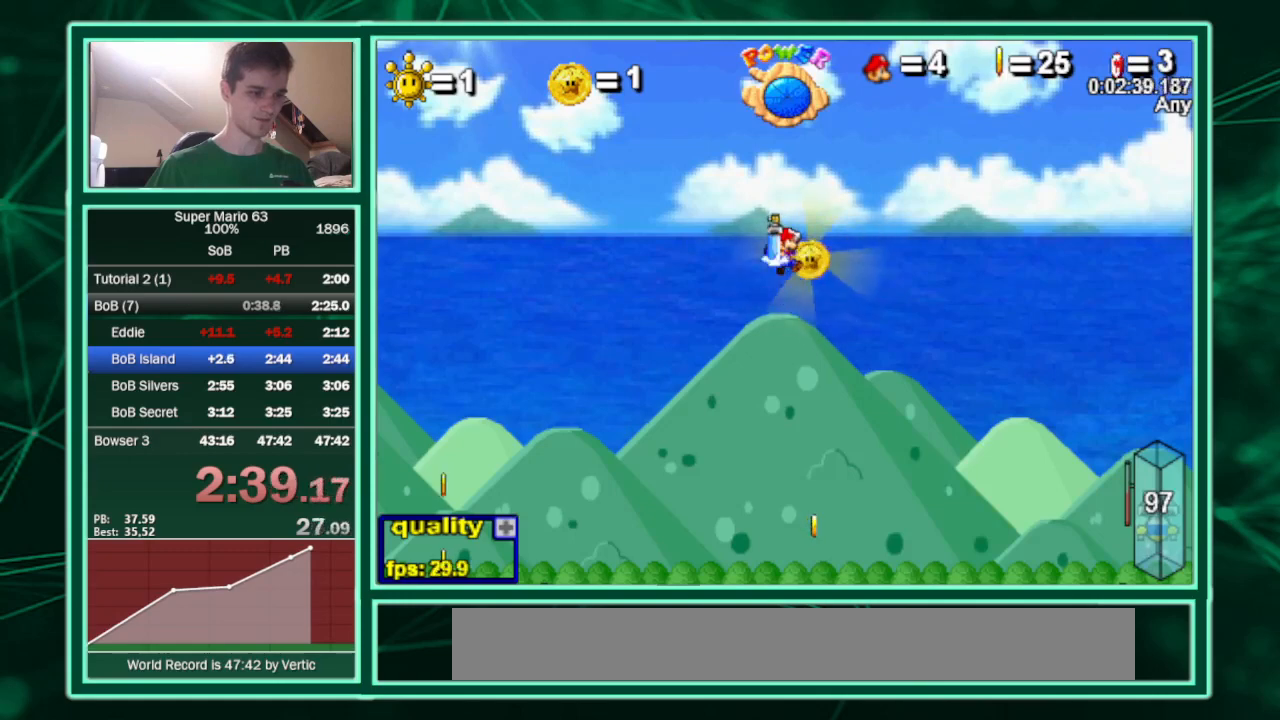
{"keys": ["left", "up"], "events": [[33, "left", "down"], [33, "up", "up"], [100, "left", "up"], [333, "left", "down"], [467, "up", "down"]]}
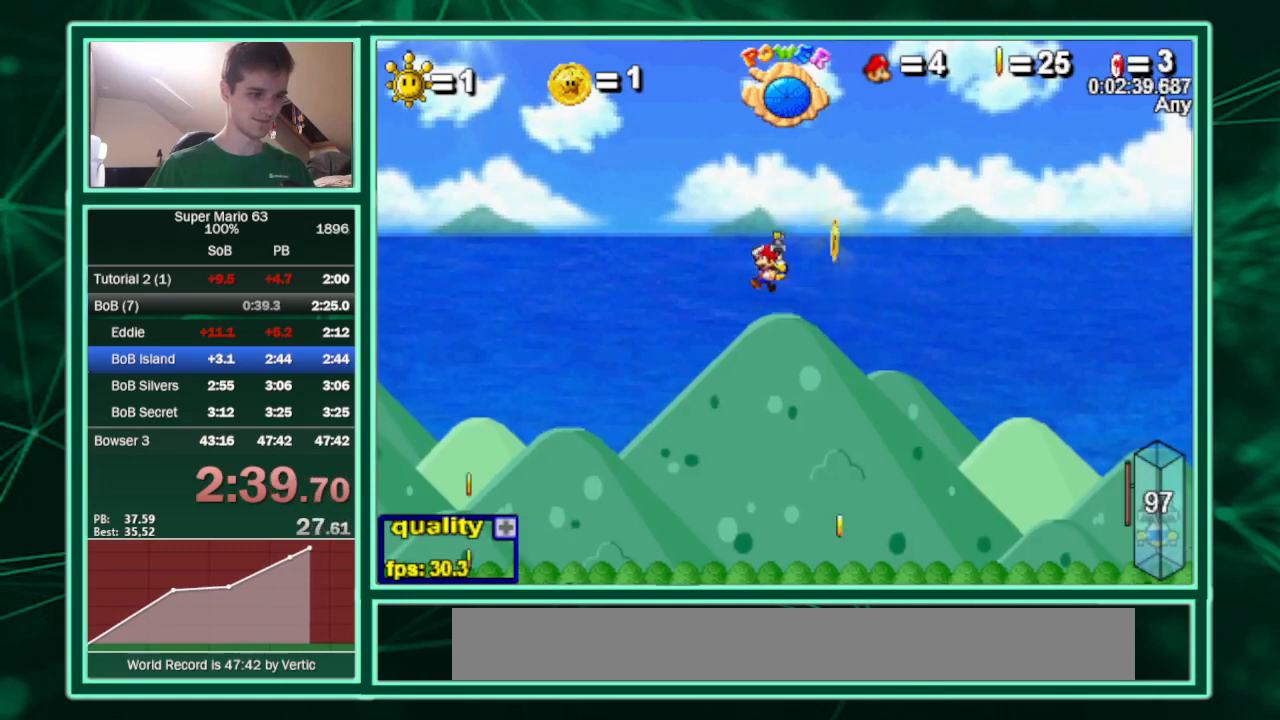
{"keys": ["c", "left", "up"], "events": [[233, "c", "down"]]}
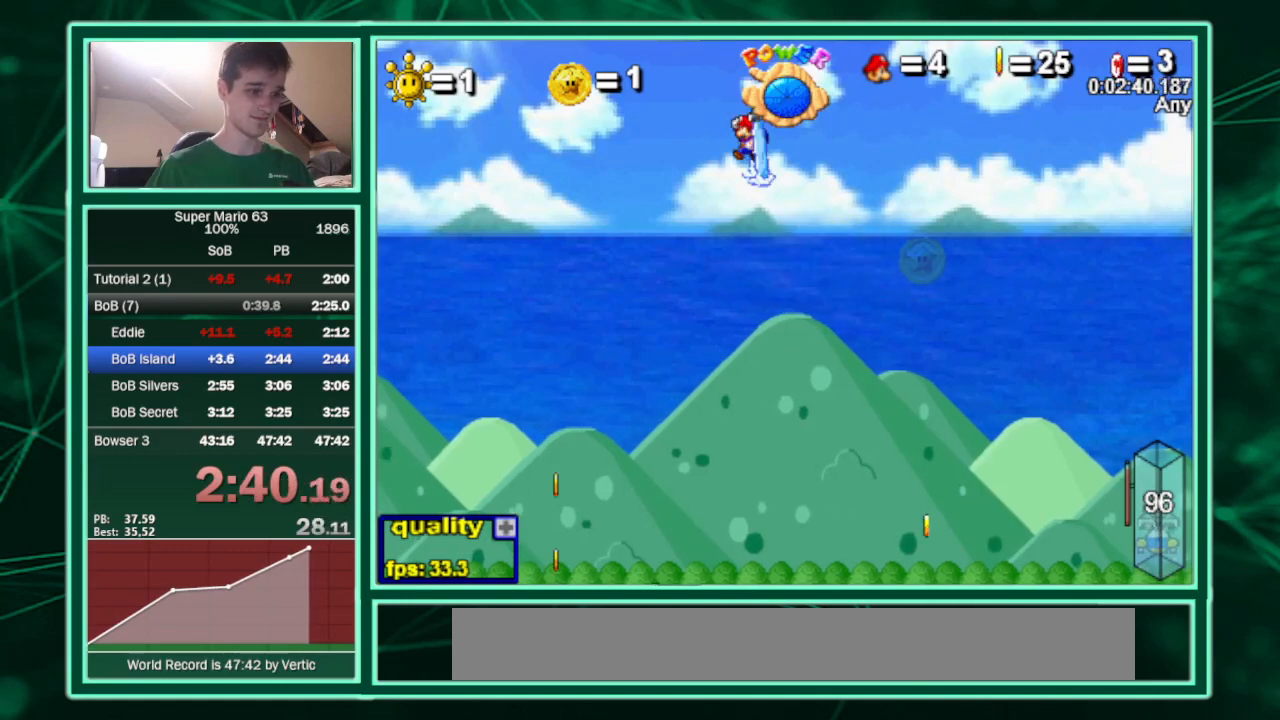
{"keys": ["c", "left", "up"], "events": []}
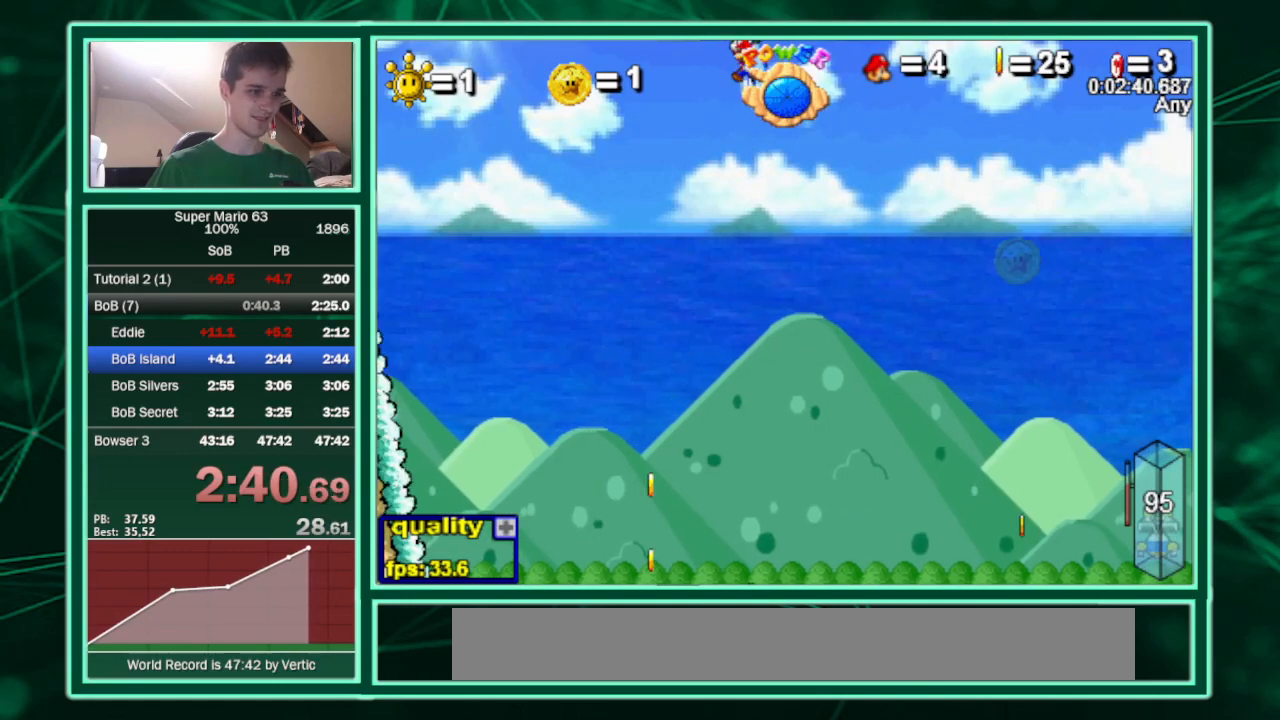
{"keys": ["c", "left", "up"], "events": []}
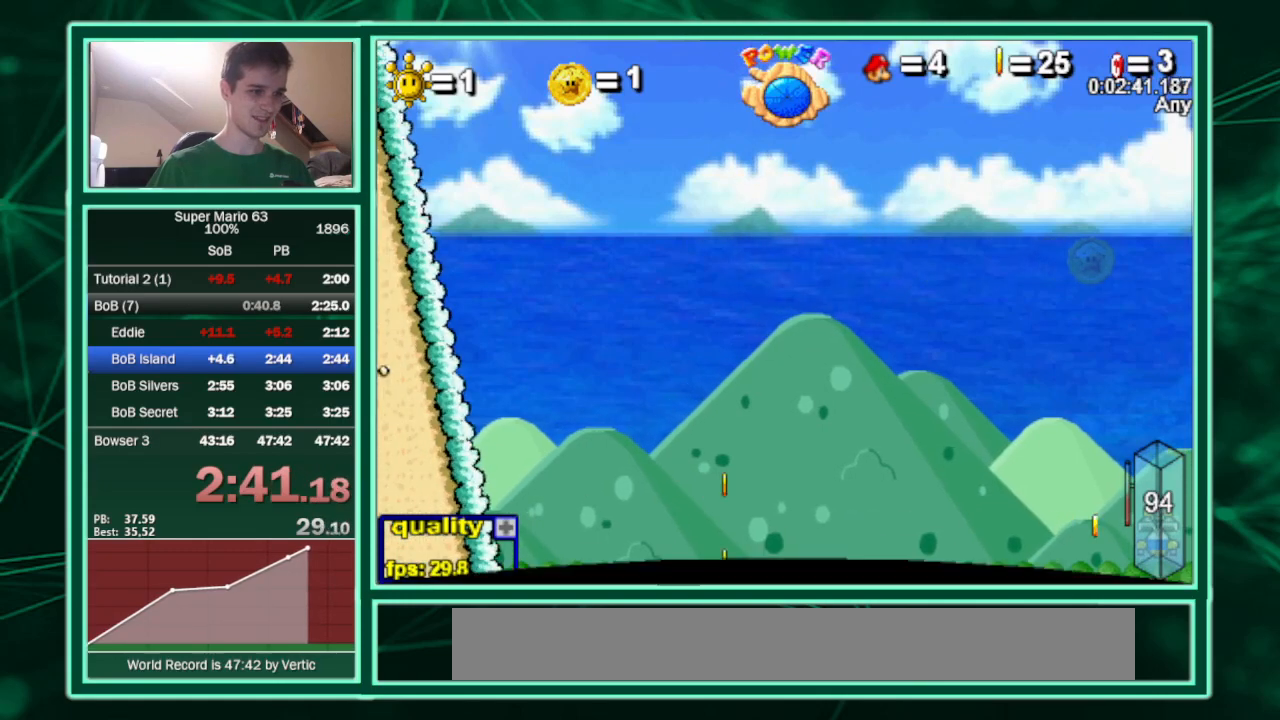
{"keys": ["left", "shift", "up"], "events": [[300, "c", "up"], [400, "shift", "down"]]}
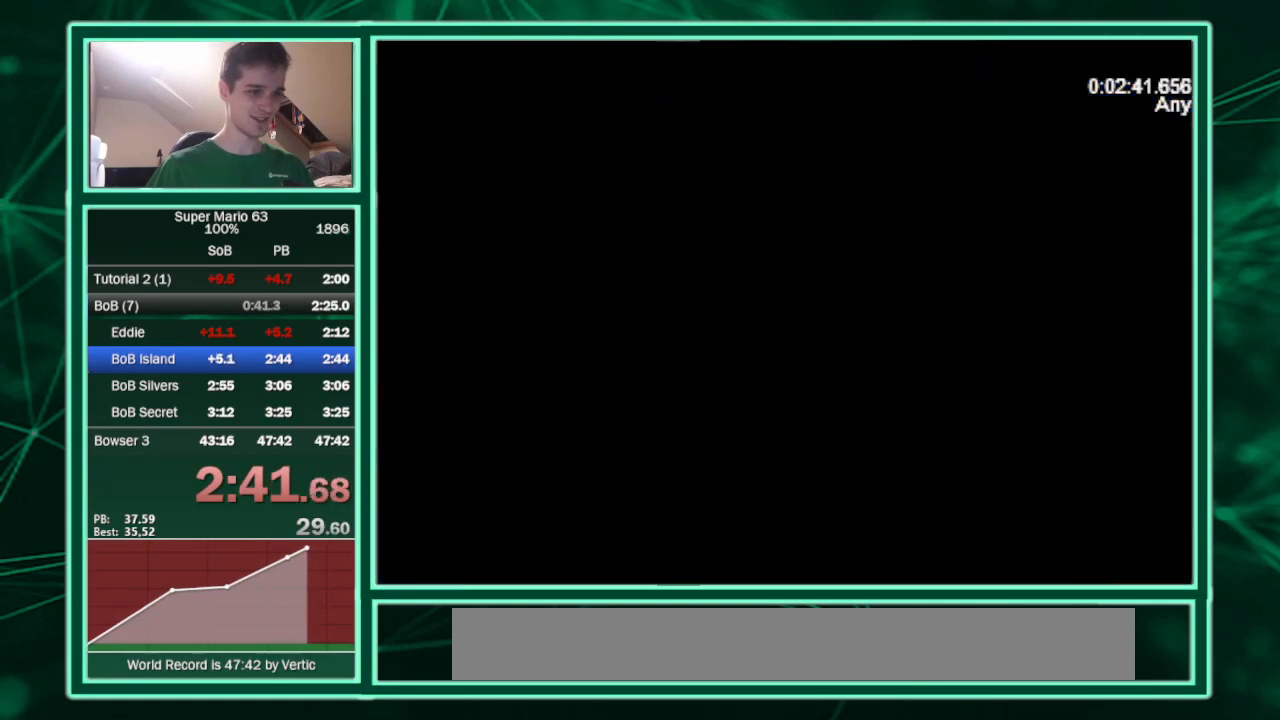
{"keys": ["left"], "events": [[200, "shift", "up"], [300, "up", "up"]]}
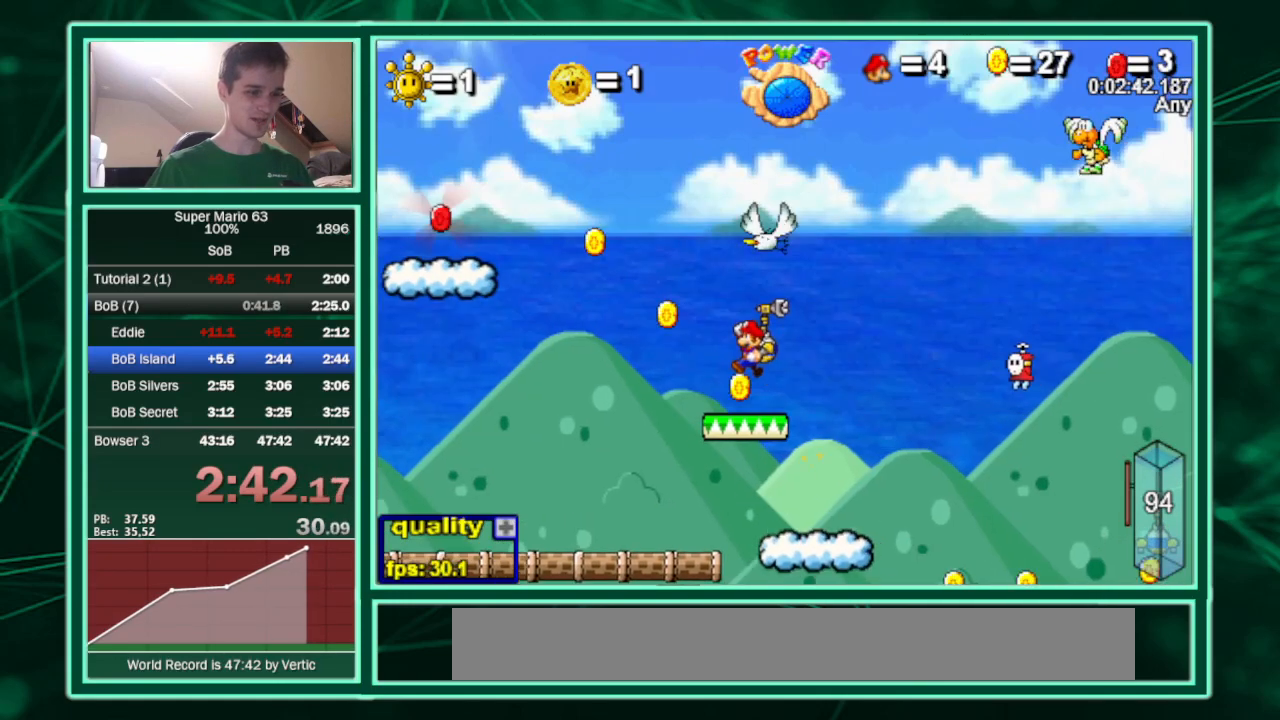
{"keys": ["c", "left", "up"], "events": [[33, "left", "up"], [33, "right", "down"], [100, "left", "down"], [100, "right", "up"], [167, "c", "down"], [267, "up", "down"], [333, "minus", "down"], [467, "minus", "up"]]}
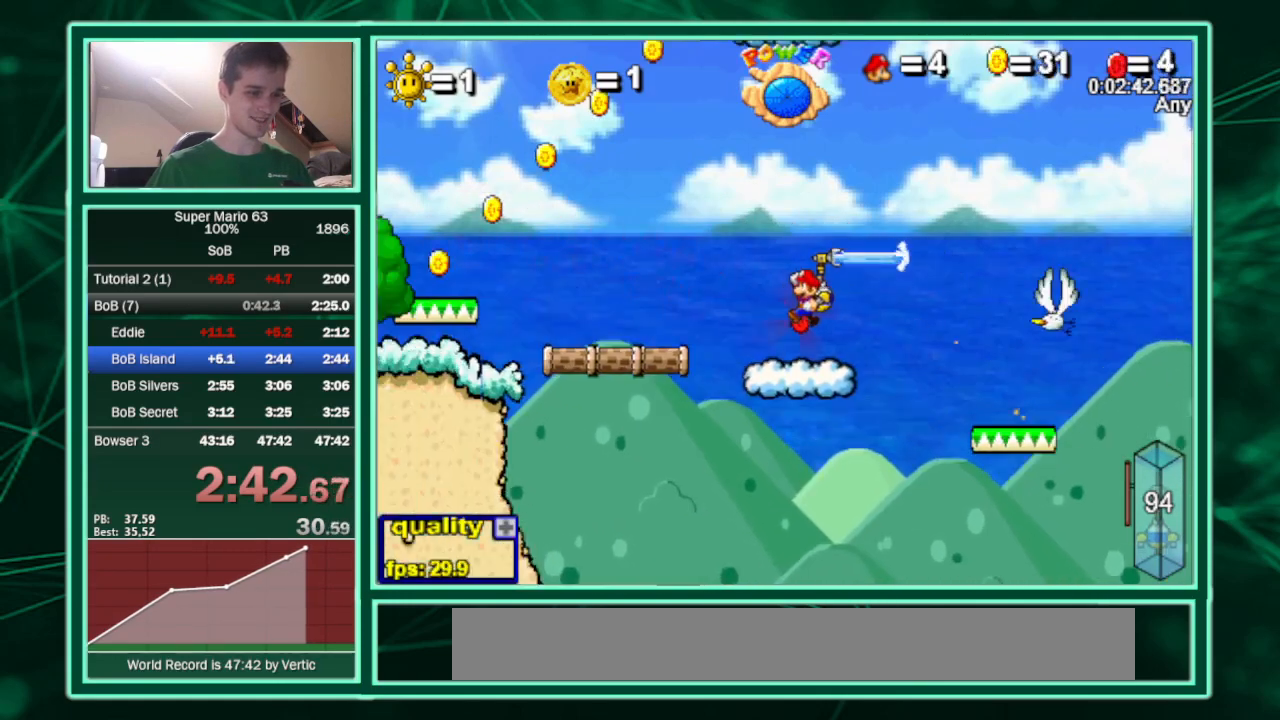
{"keys": ["c", "left"], "events": [[100, "up", "up"]]}
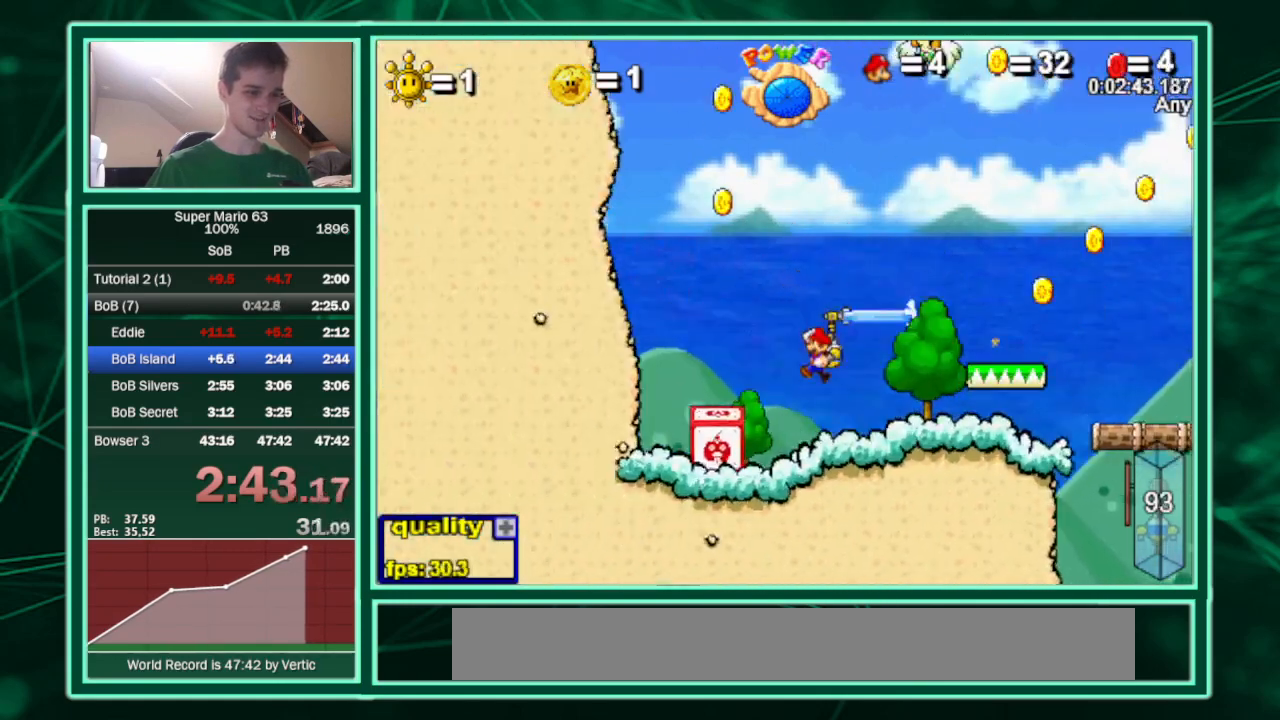
{"keys": ["right"], "events": [[33, "c", "up"], [133, "left", "up"], [133, "right", "down"], [267, "right", "up"], [300, "right", "down"]]}
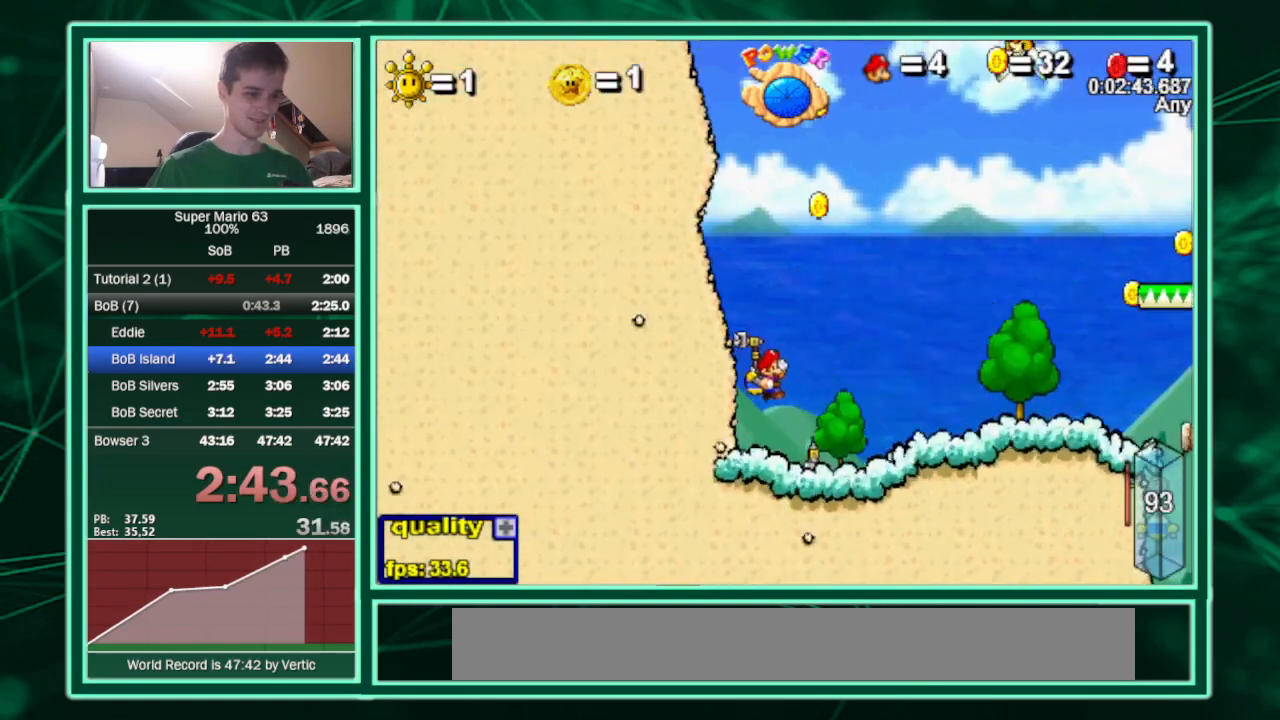
{"keys": ["c"], "events": [[233, "left", "down"], [267, "c", "down"], [267, "right", "up"], [333, "left", "up"]]}
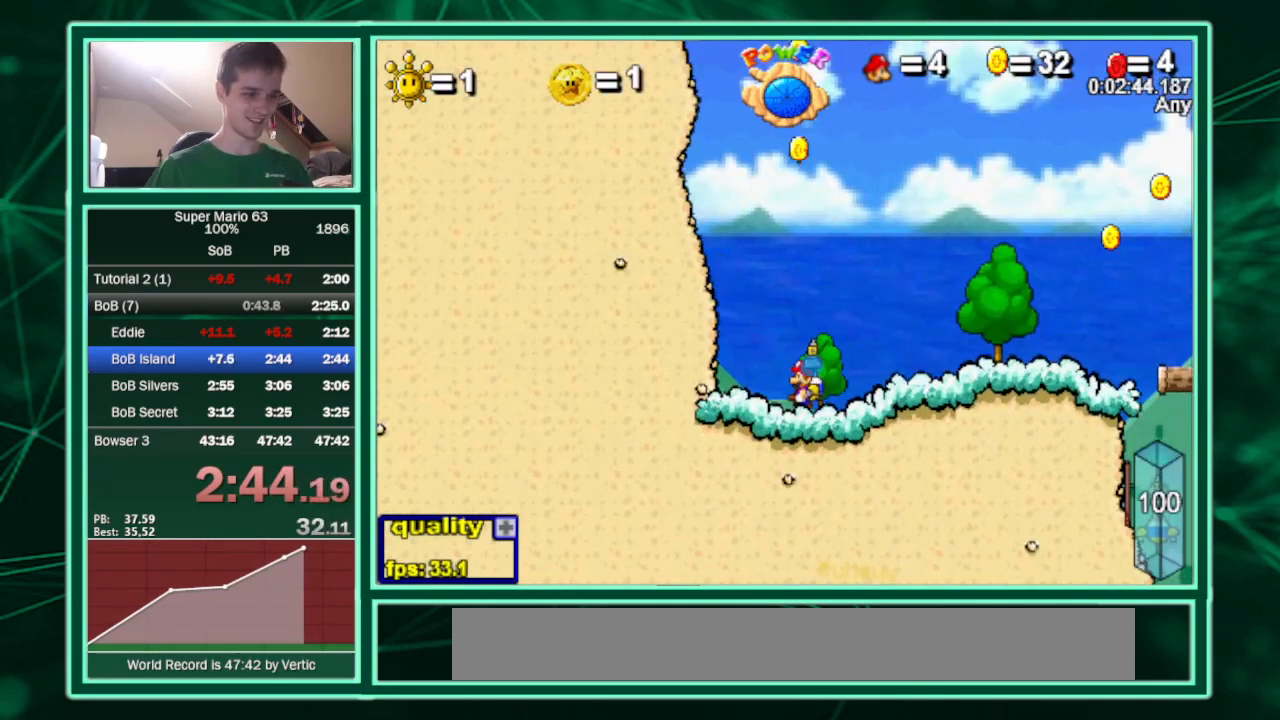
{"keys": ["c", "left", "p"], "events": [[233, "p", "down"], [300, "left", "down"], [333, "p", "up"], [400, "p", "down"]]}
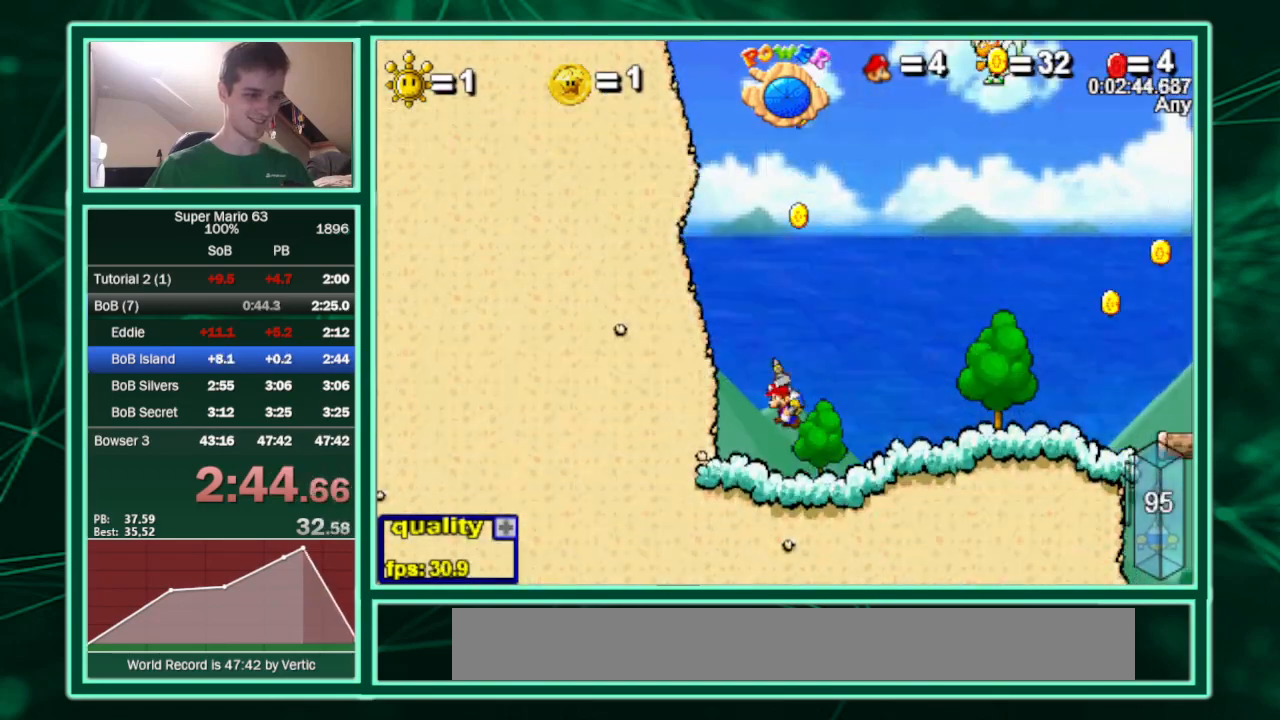
{"keys": ["c", "left"], "events": [[33, "p", "up"]]}
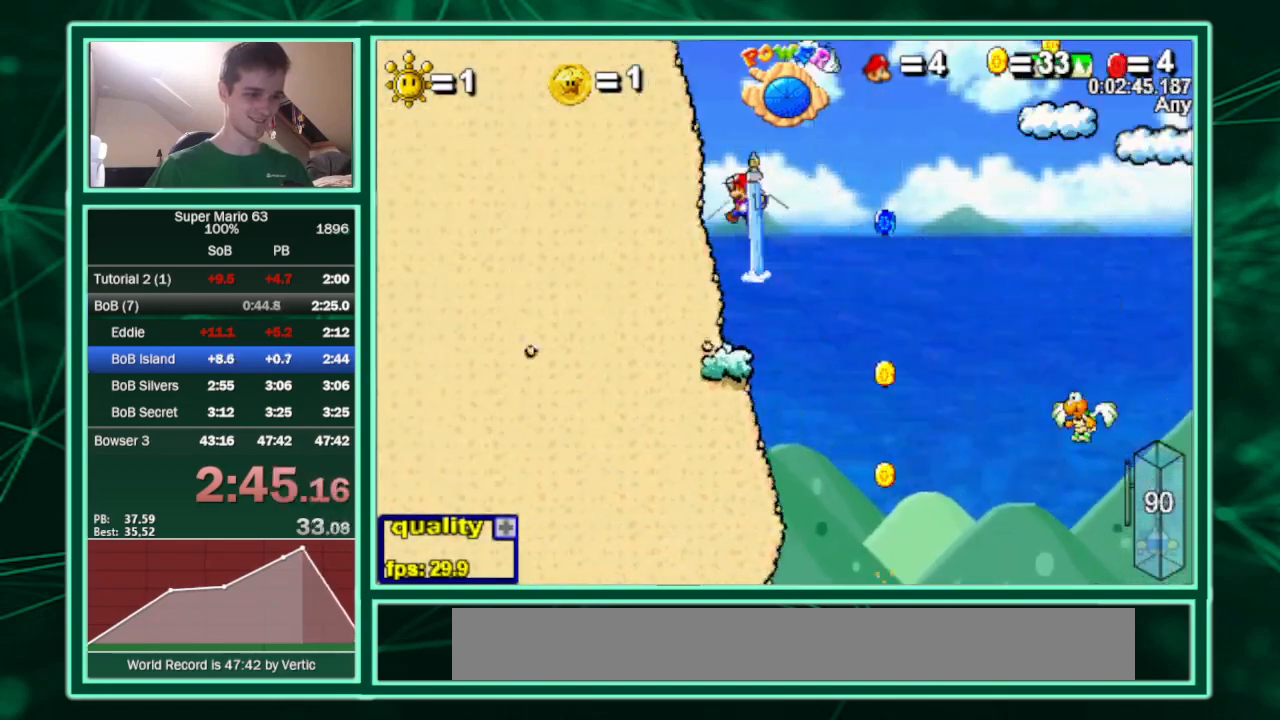
{"keys": ["left"], "events": [[100, "c", "up"], [100, "shift", "down"], [133, "shift", "up"], [367, "shift", "down"], [433, "shift", "up"], [467, "shift", "down"], [500, "shift", "up"]]}
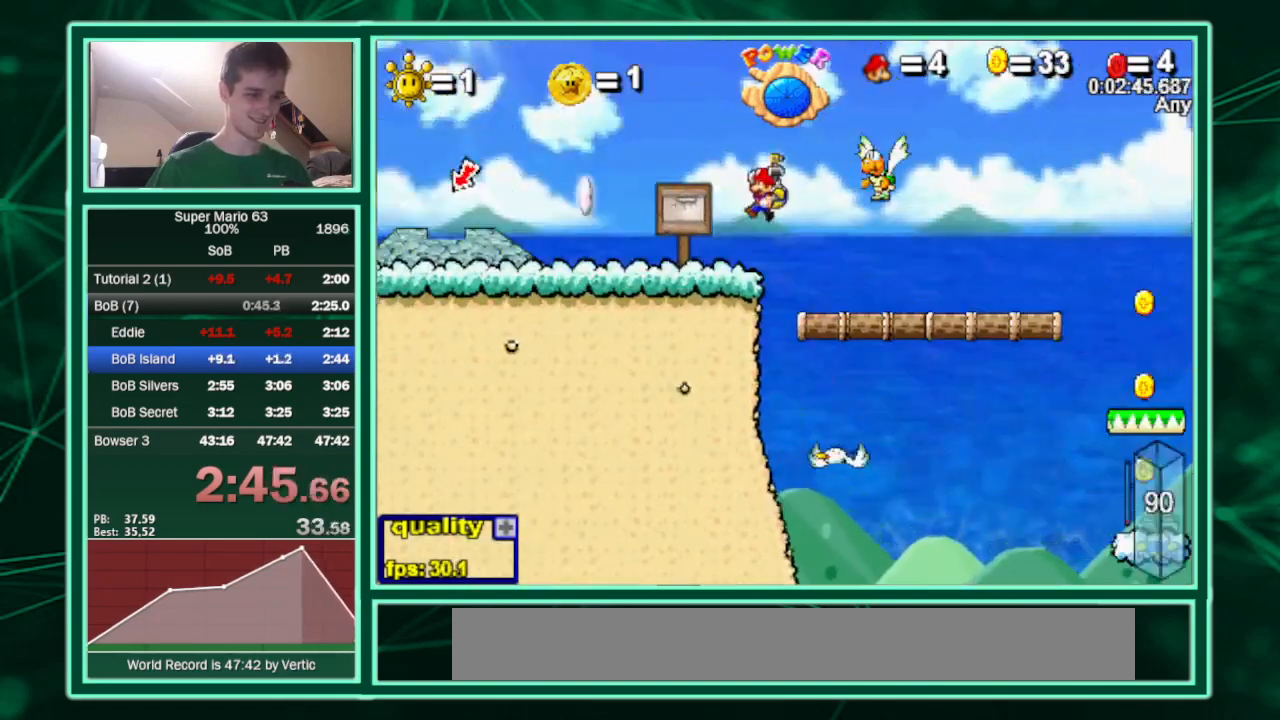
{"keys": ["left"], "events": [[67, "shift", "down"], [167, "shift", "up"]]}
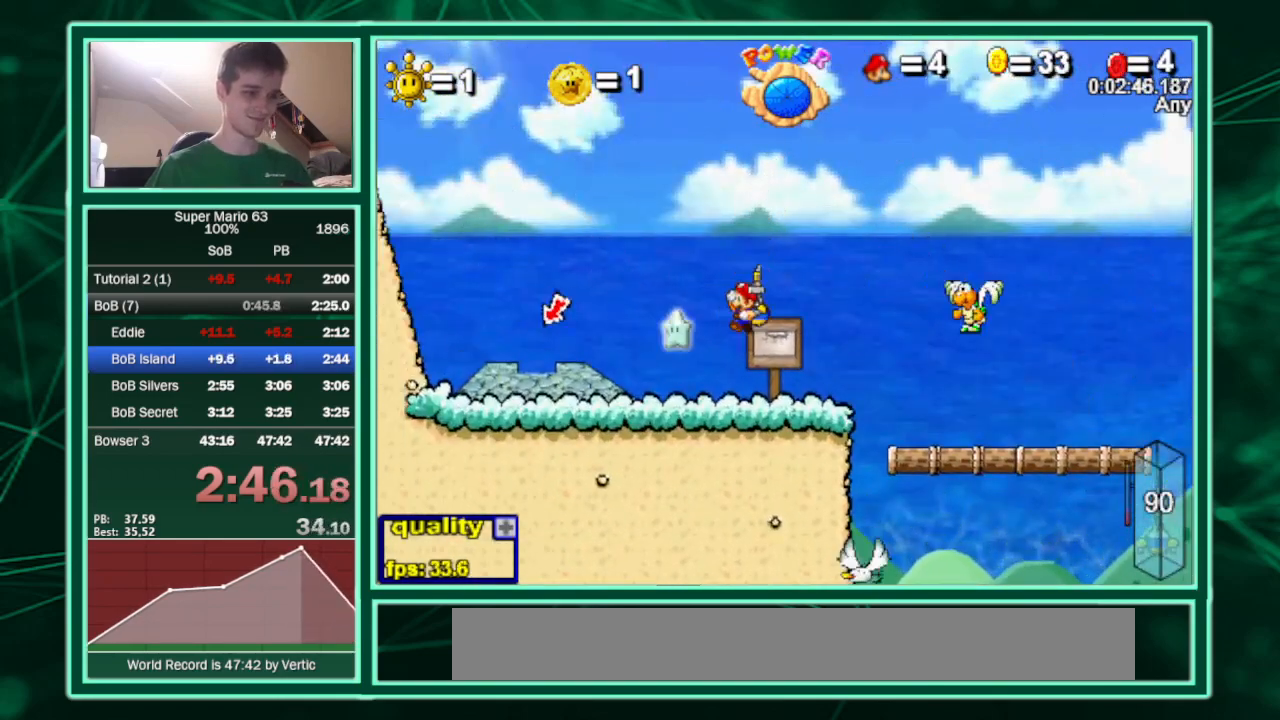
{"keys": ["c"], "events": [[267, "c", "down"], [267, "left", "up"], [267, "right", "down"], [367, "right", "up"]]}
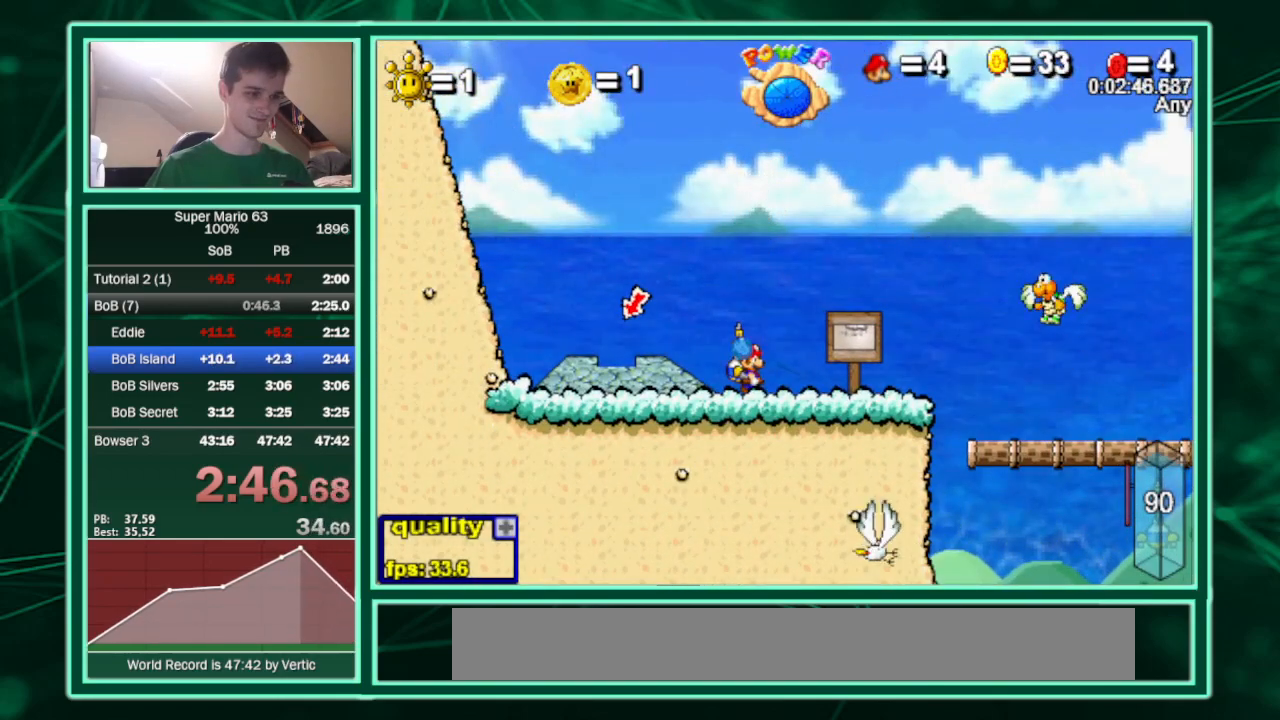
{"keys": ["right"], "events": [[233, "p", "down"], [333, "p", "up"], [367, "p", "down"], [433, "right", "down"], [500, "c", "up"], [500, "p", "up"]]}
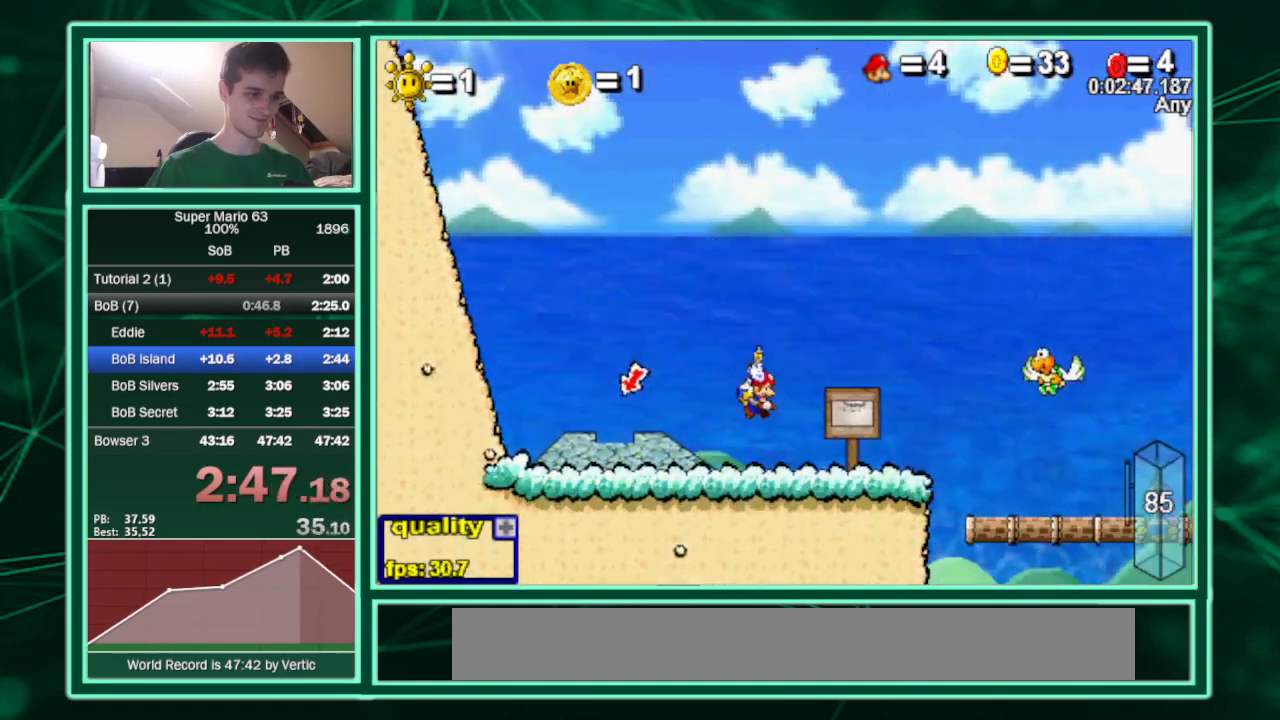
{"keys": ["c", "right"], "events": [[233, "c", "down"], [233, "shift", "down"], [300, "shift", "up"]]}
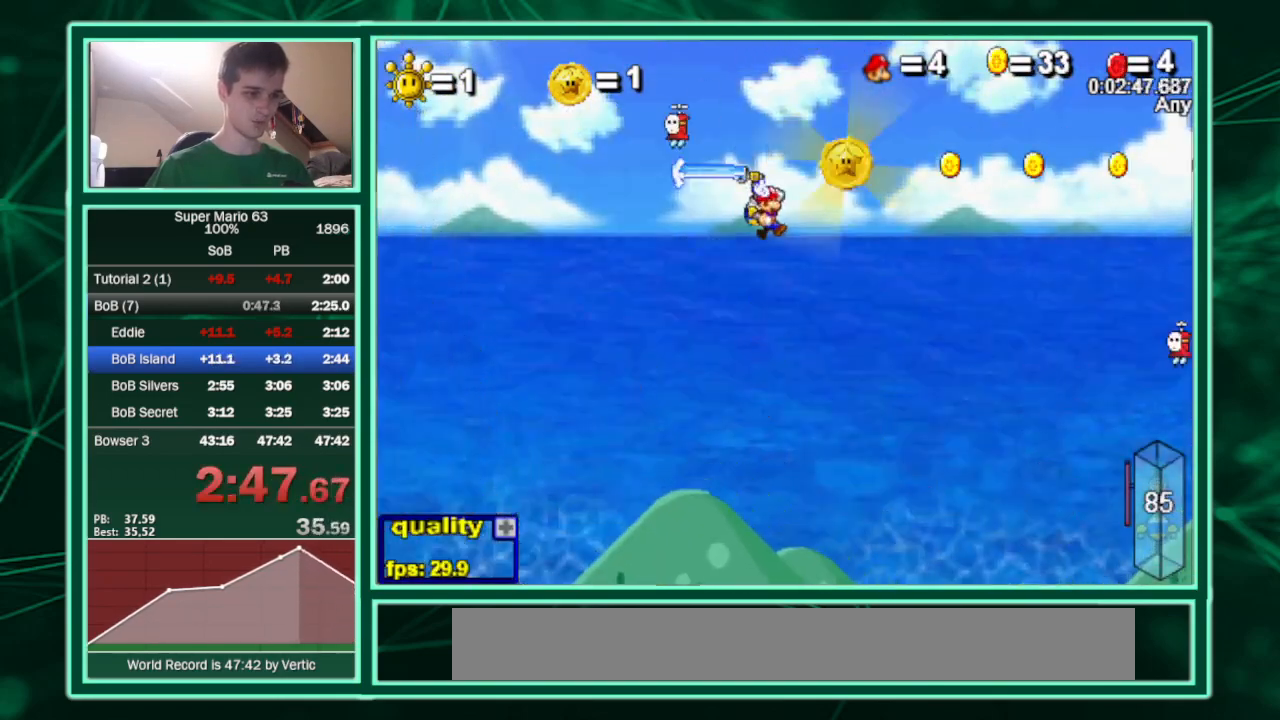
{"keys": ["c", "right"], "events": []}
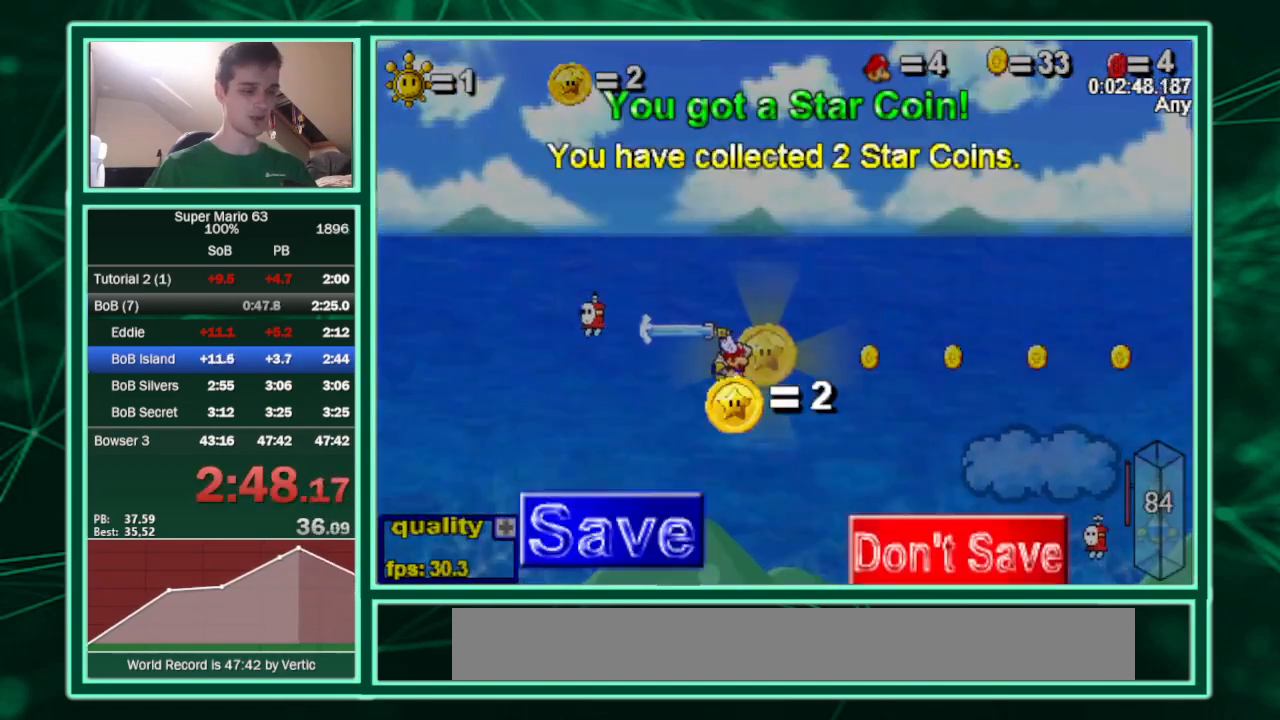
{"keys": ["c", "right"], "events": []}
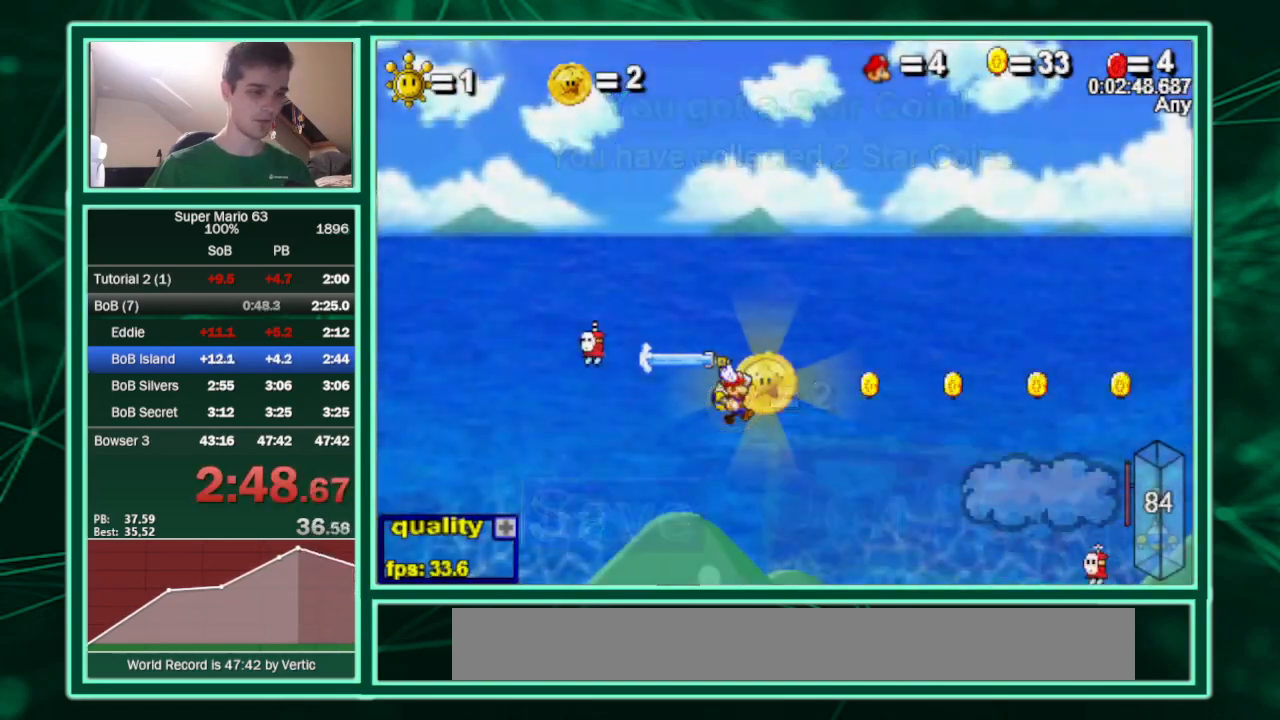
{"keys": ["c", "down"], "events": [[467, "down", "down"], [467, "right", "up"]]}
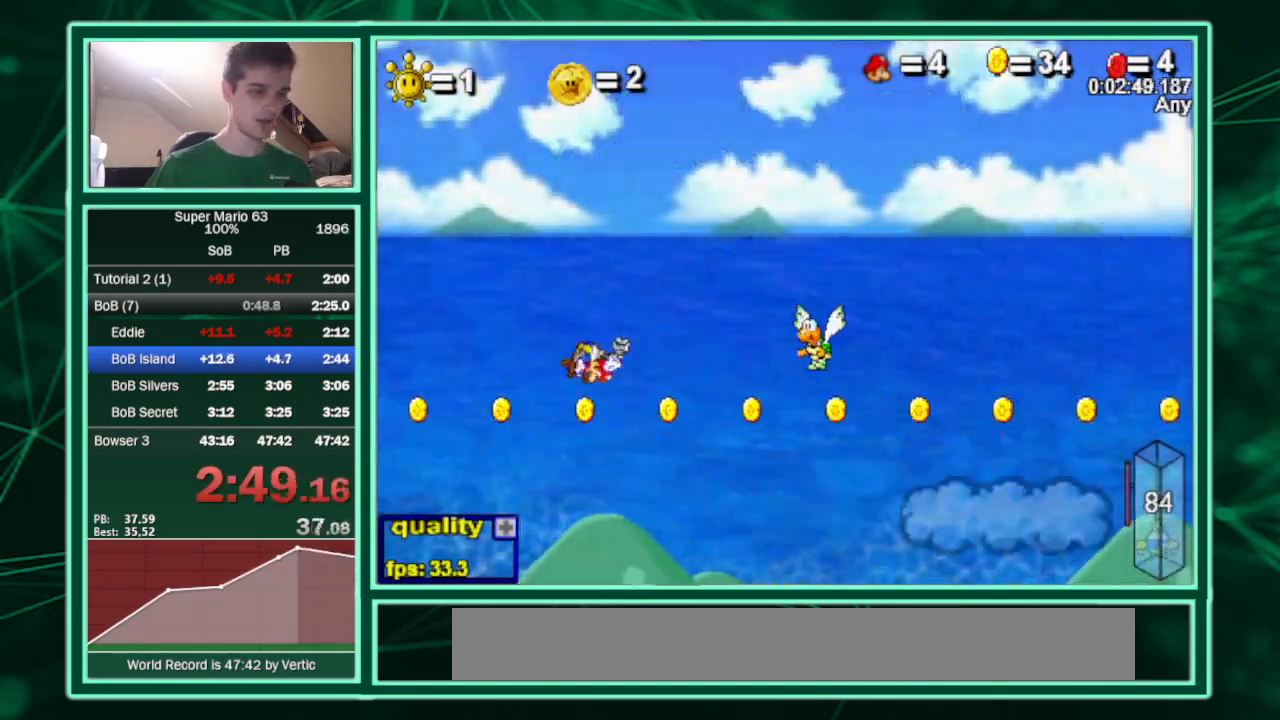
{"keys": [], "events": [[33, "c", "up"], [133, "down", "up"], [133, "up", "down"], [367, "up", "up"]]}
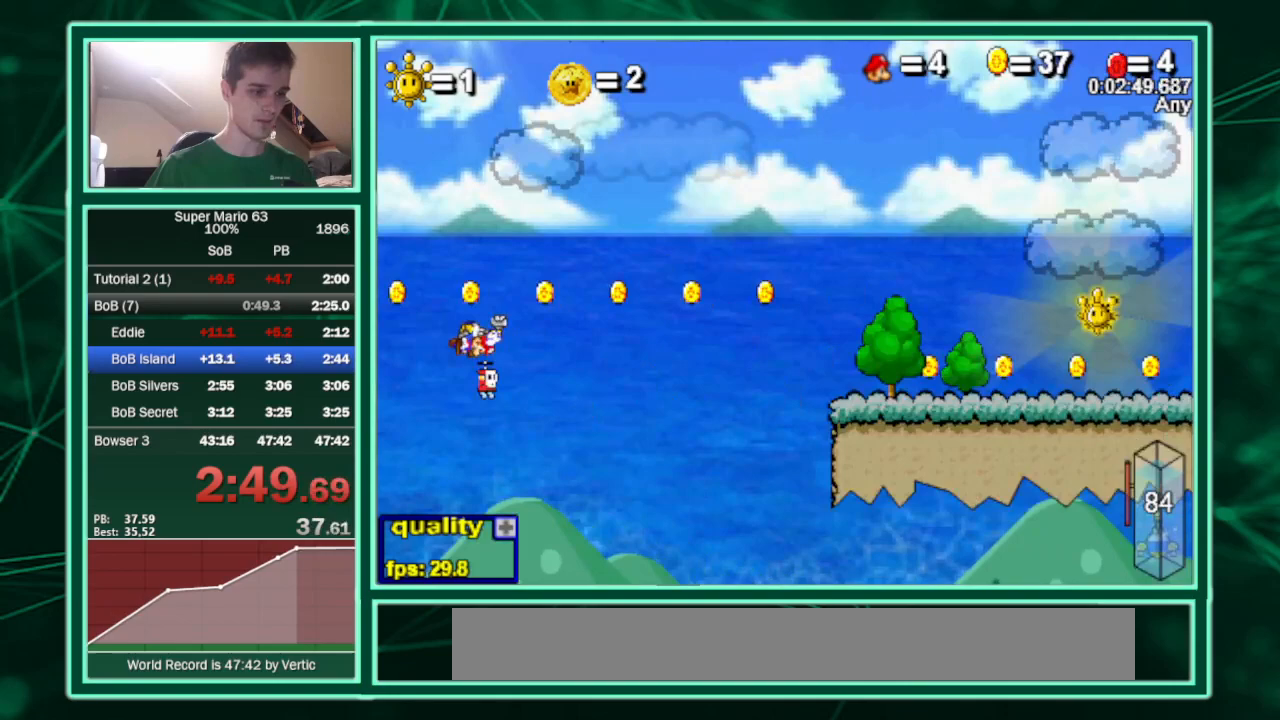
{"keys": [], "events": [[133, "up", "down"], [167, "up", "up"], [467, "up", "down"], [500, "up", "up"]]}
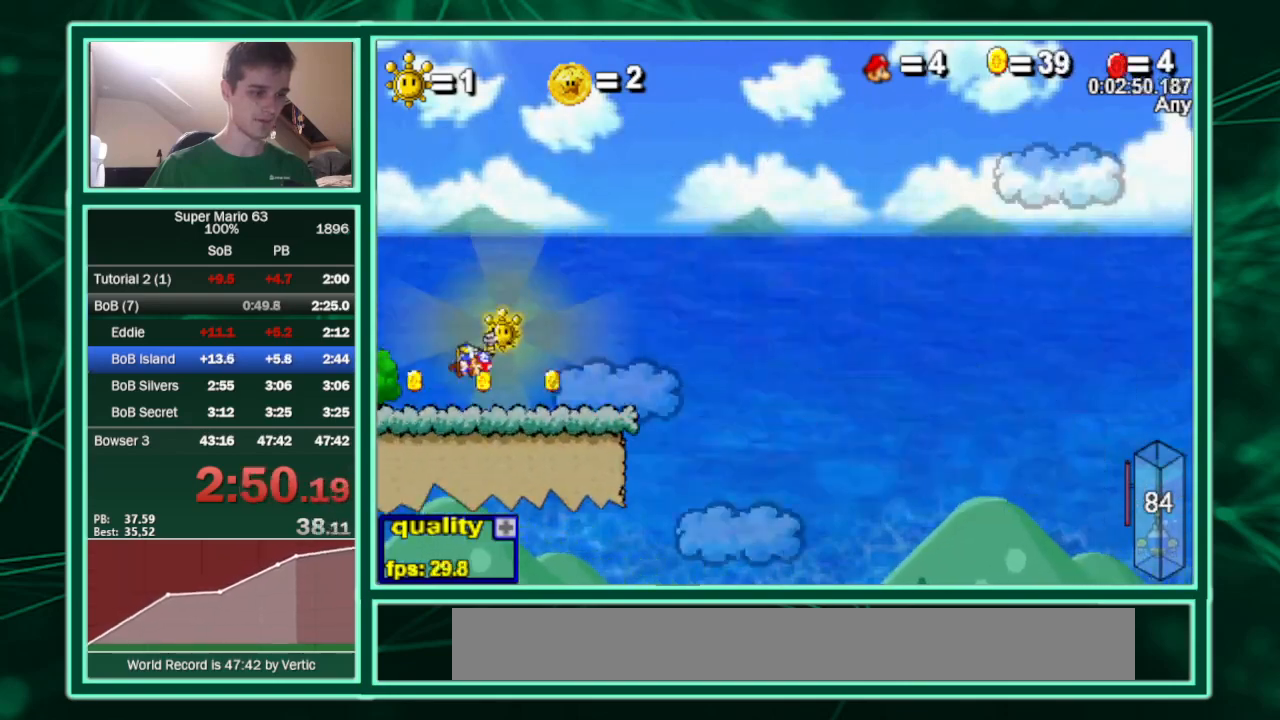
{"keys": ["p"], "events": [[67, "p", "down"], [167, "p", "up"], [300, "p", "down"], [400, "p", "up"], [433, "p", "down"]]}
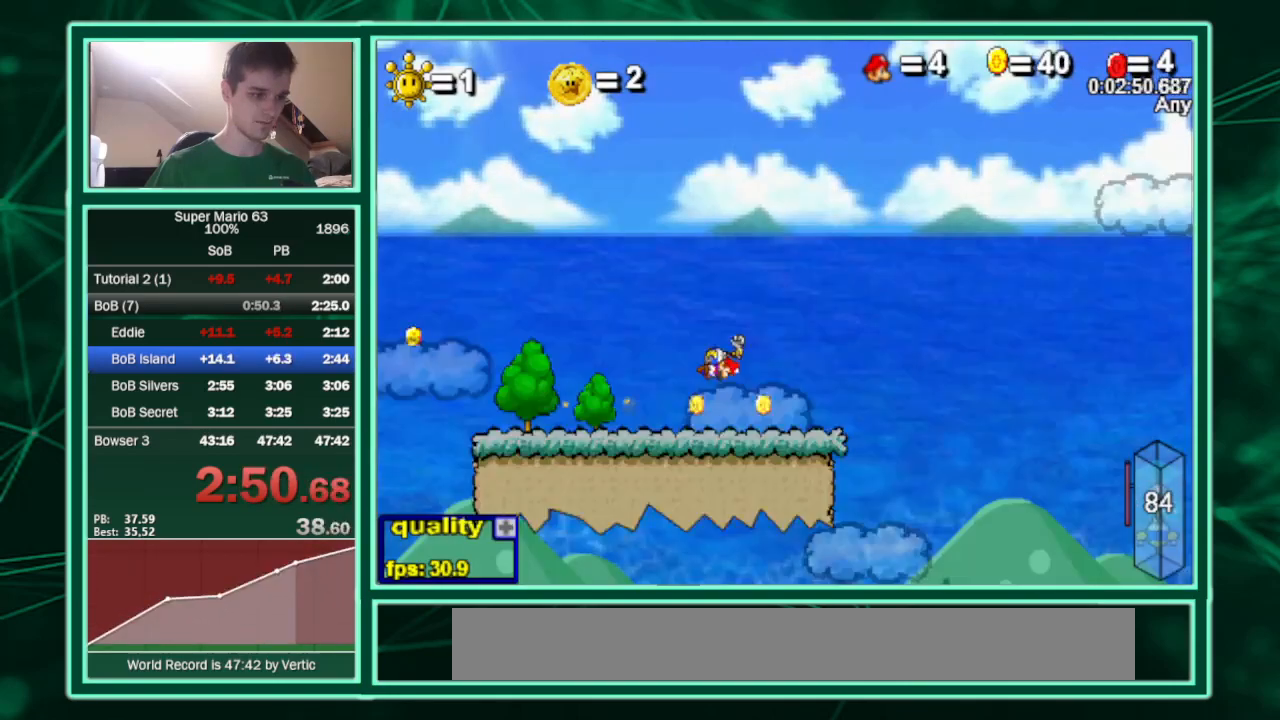
{"keys": ["left", "z"], "events": [[300, "p", "up"], [400, "left", "down"], [400, "z", "down"]]}